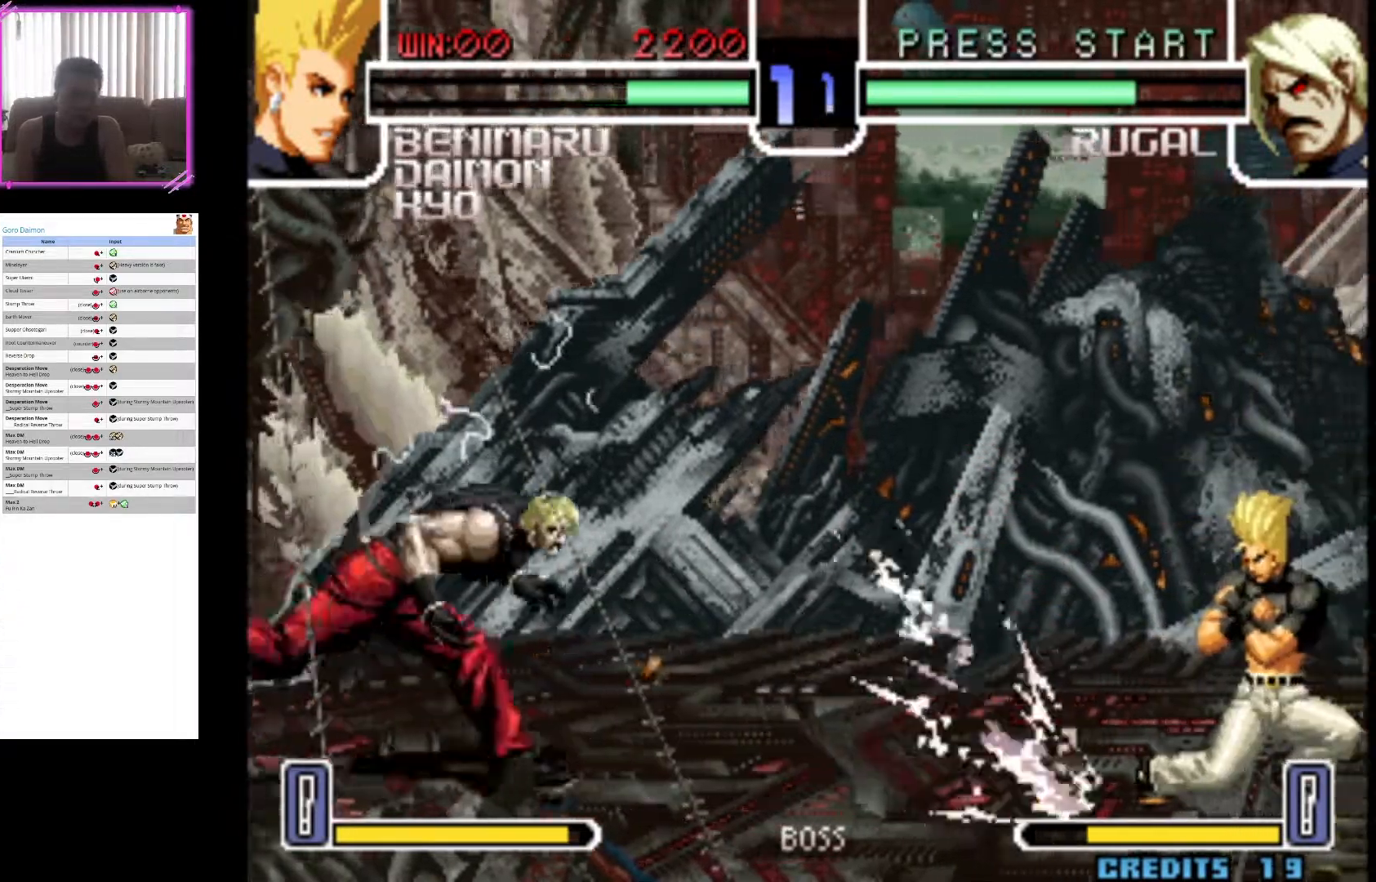
Gameplay with a controller (arcade stick); each line is a JSON object with the inputs held at the frame after it (dt_ms = milliseconds from this image to that frame). "events" lists button and stick changes between this image and that frame as [ms after this image, input, new state], when the widget could be followed in between. Not read: L3 R3.
{"dt_ms": 500, "buttons": ["CIRCLE"], "left_stick": "down-right"}
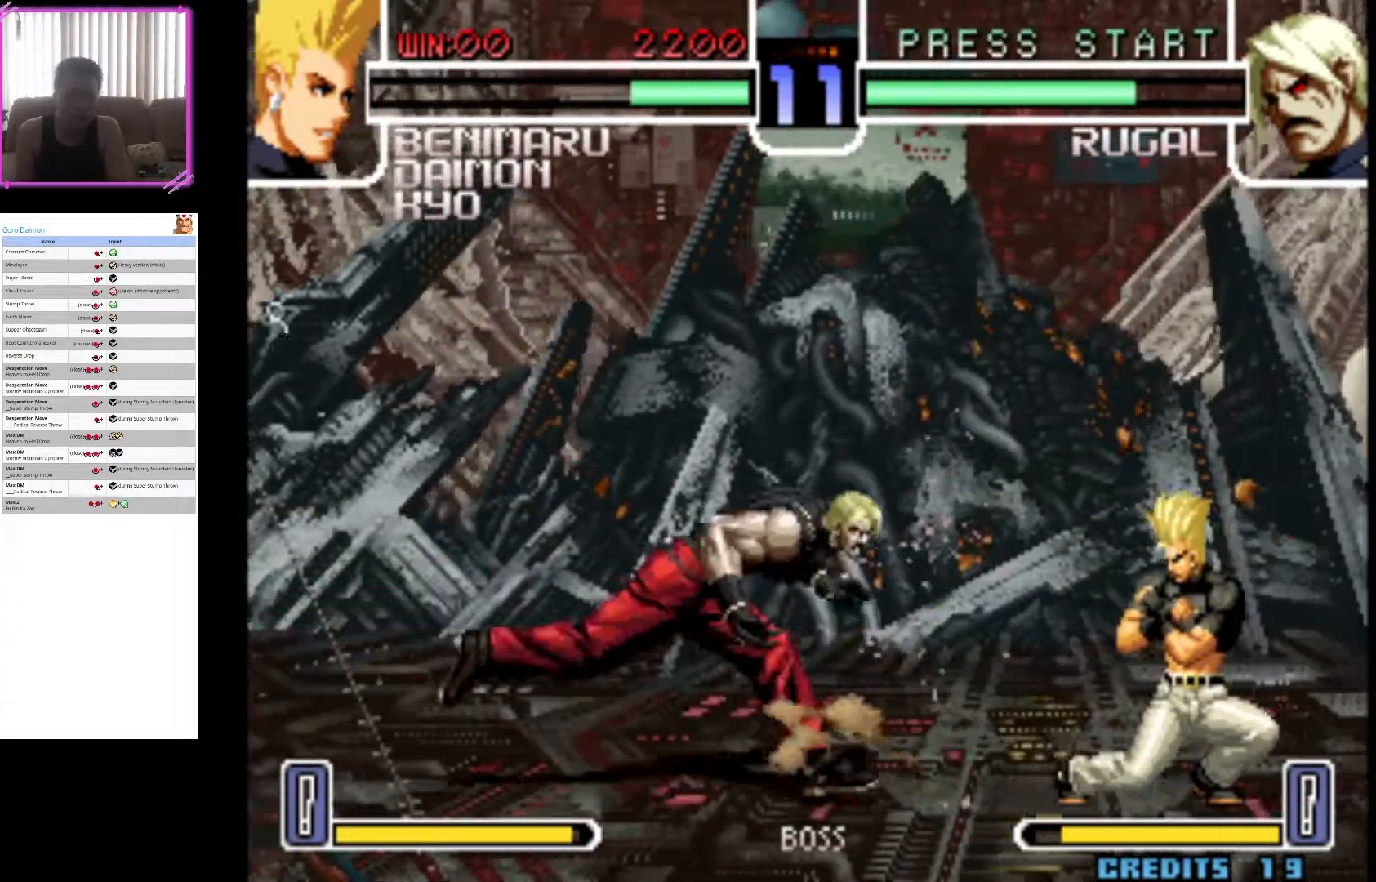
{"dt_ms": 500, "buttons": [], "left_stick": "down-right", "events": [[100, "CIRCLE", "up"]]}
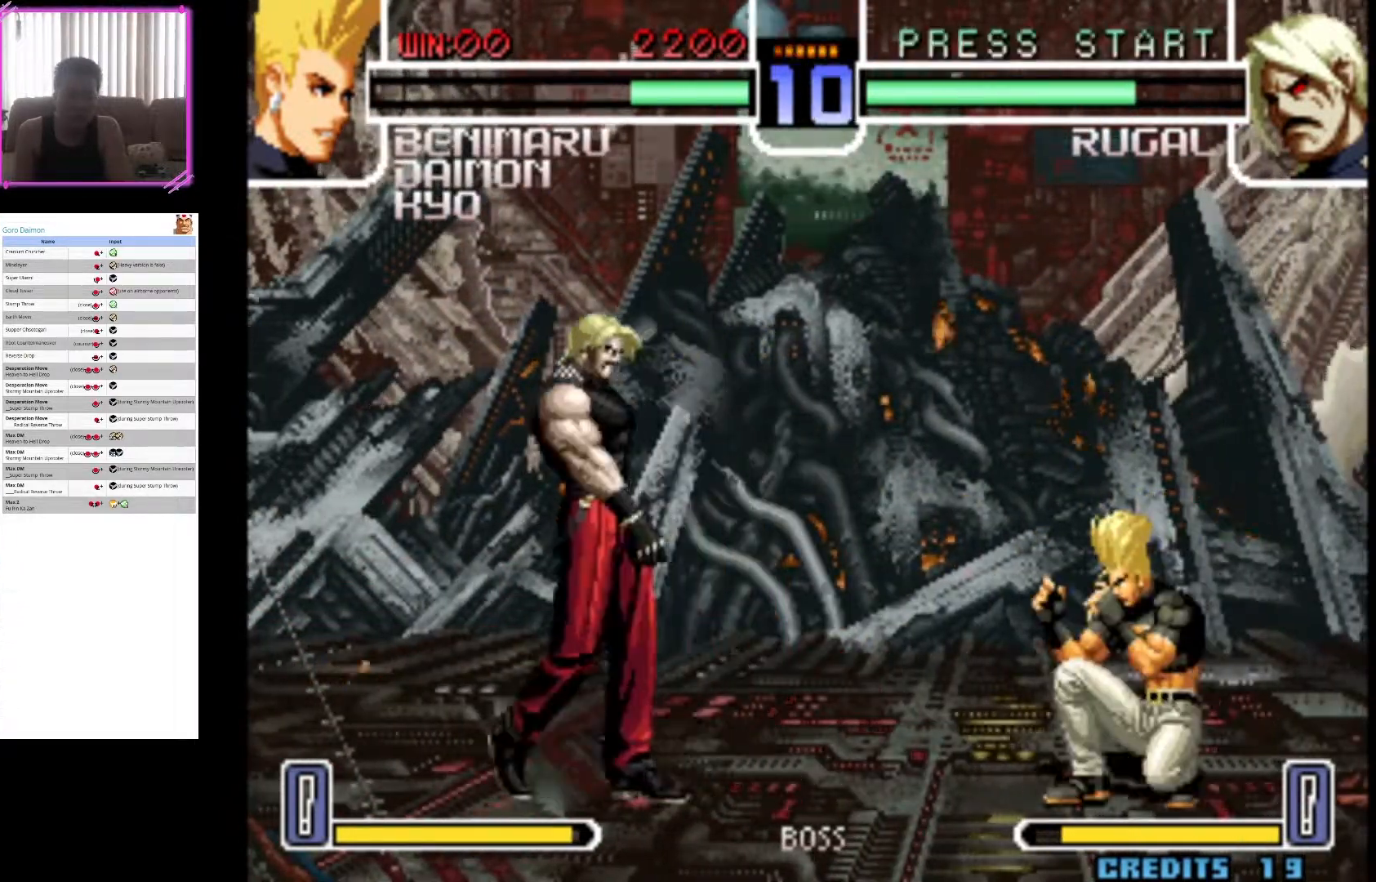
{"dt_ms": 500, "buttons": [], "left_stick": "center"}
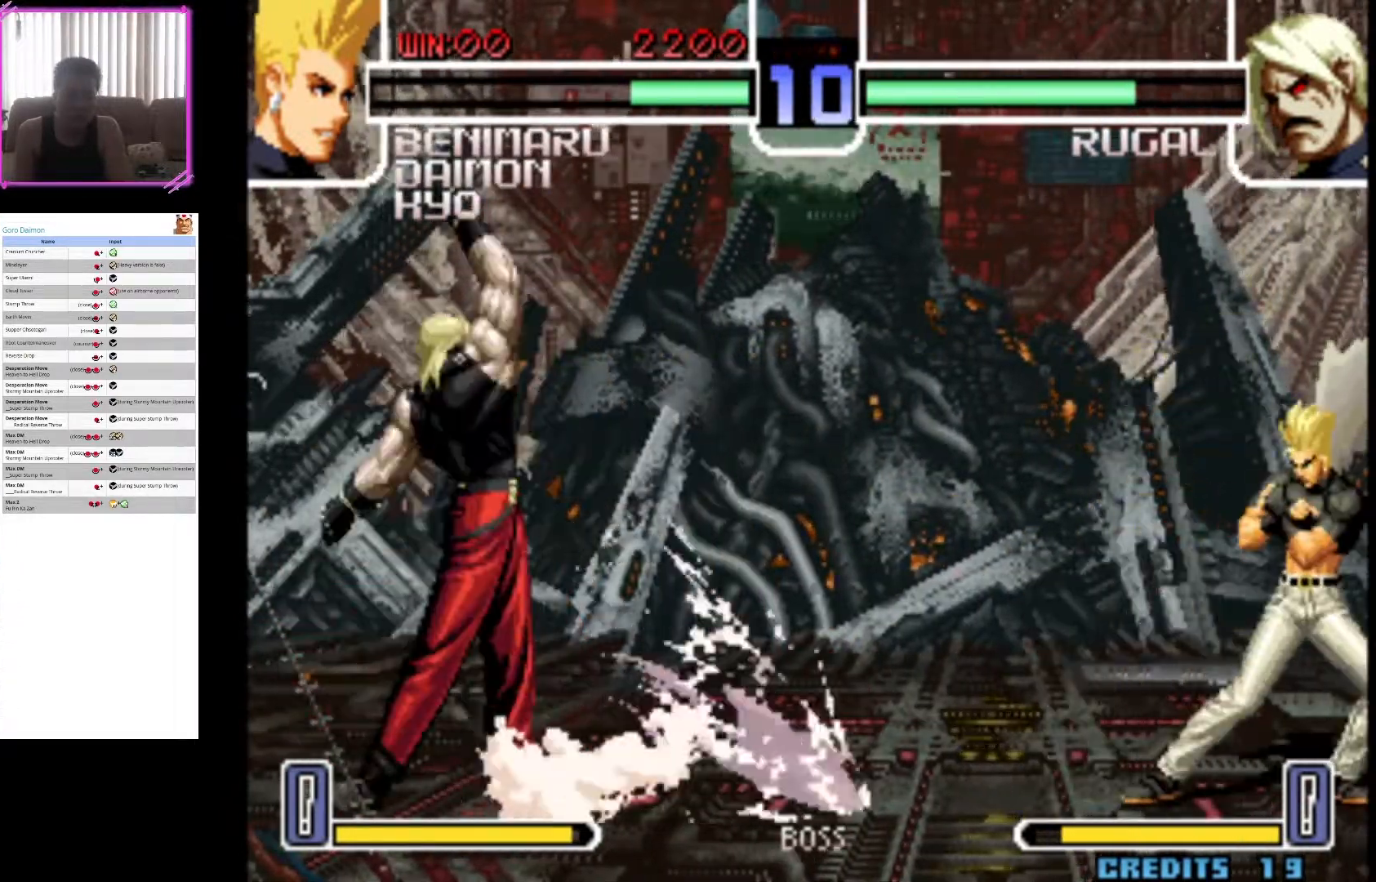
{"dt_ms": 500, "buttons": [], "left_stick": "center"}
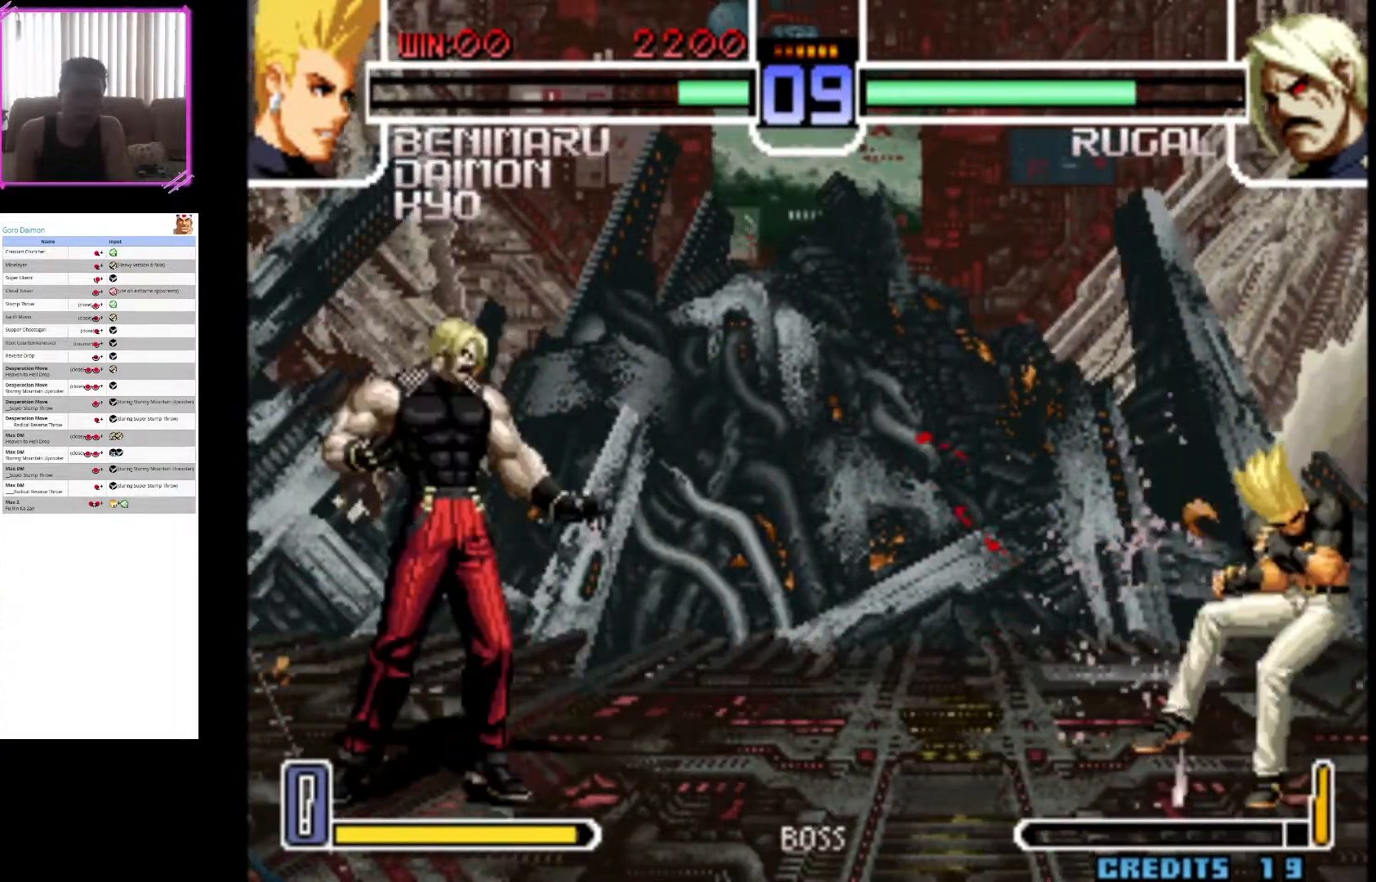
{"dt_ms": 1000, "buttons": ["CIRCLE"], "left_stick": "center"}
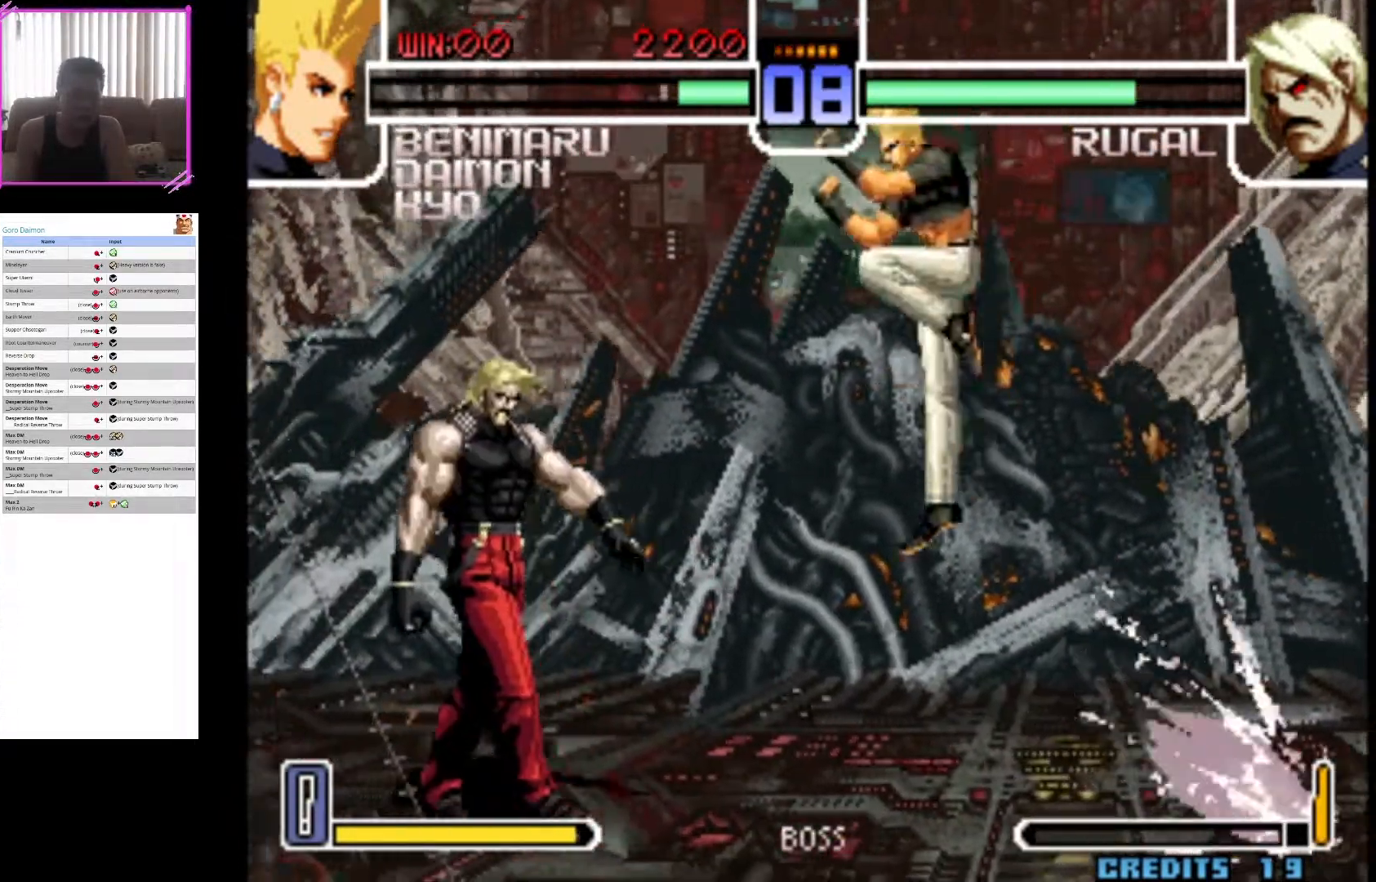
{"dt_ms": 500, "buttons": [], "left_stick": "down-right", "events": [[50, "CIRCLE", "up"], [50, "left_stick", "down-right"], [167, "CIRCLE", "down"], [267, "CIRCLE", "up"], [450, "CIRCLE", "down"], [467, "CIRCLE", "up"]]}
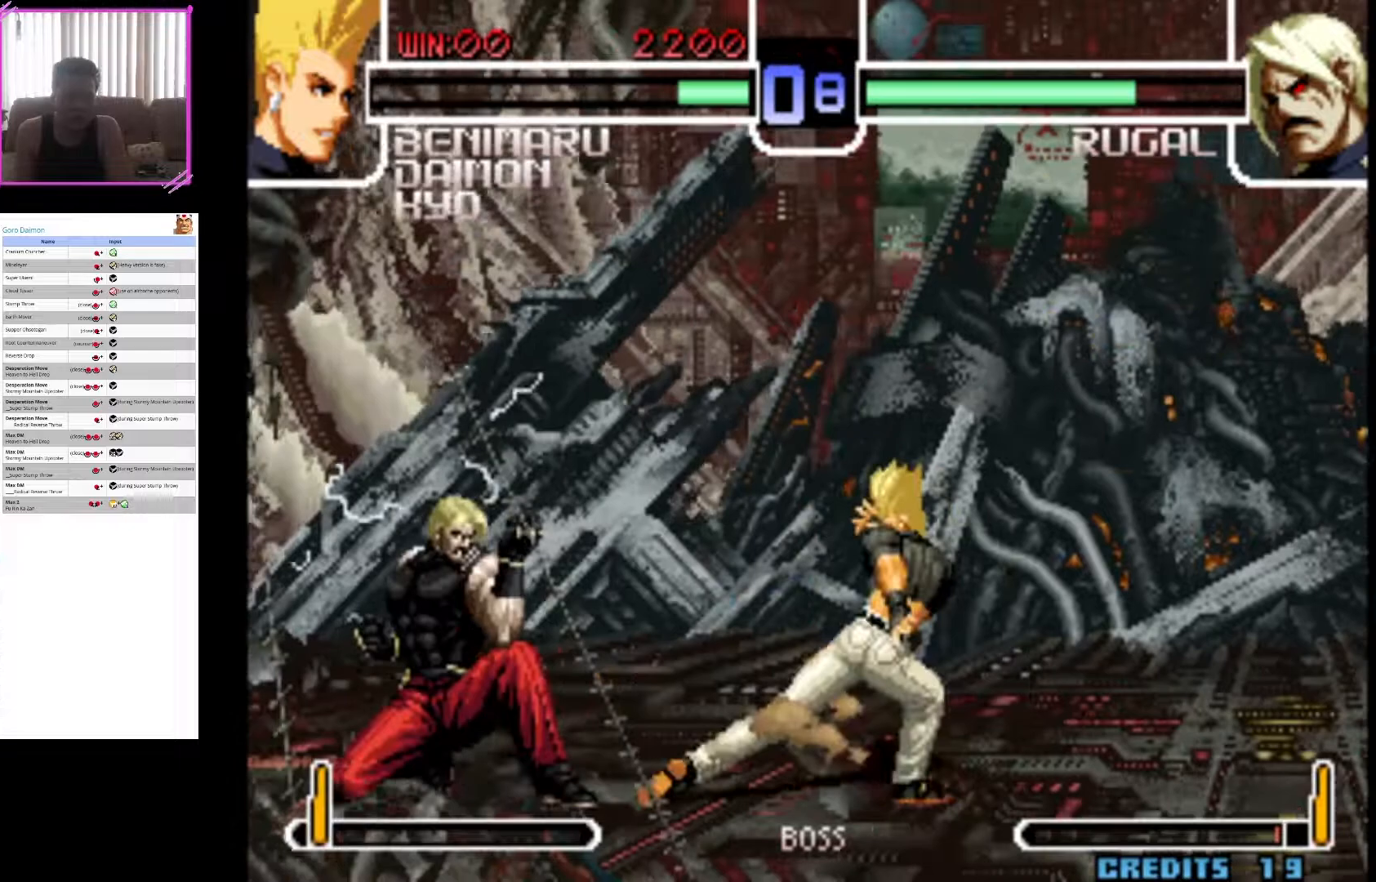
{"dt_ms": 500, "buttons": [], "left_stick": "up-right"}